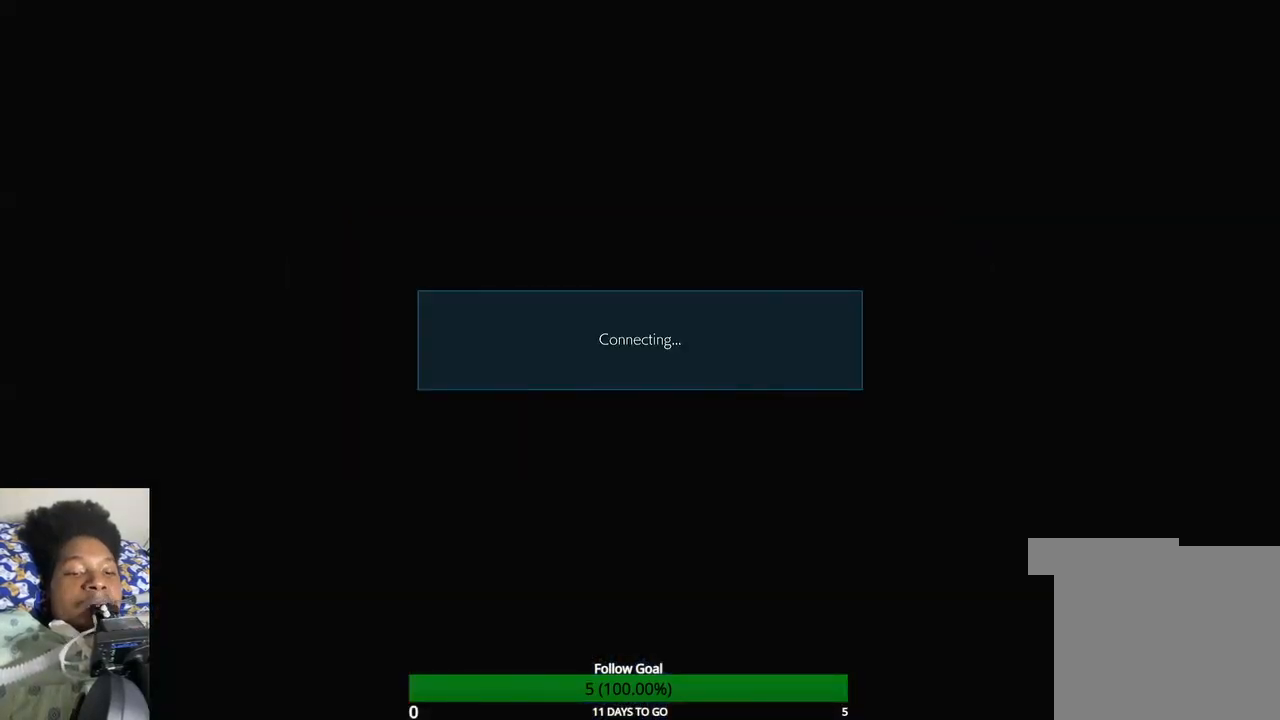
Gameplay with a controller (PlayStation layout); each line is a JSON object with the inputs held at the frame after it (dt_ms = milliseconds from this image to that frame). "events" lists button and stick changes between this image and that frame as [ms after this image, input, new state], when the widget could be followed in between. Not read: L3 R3.
{"dt_ms": 500, "buttons": [], "left_stick": "down", "right_stick": "center", "events": [[267, "left_stick", "center"], [500, "left_stick", "down"]]}
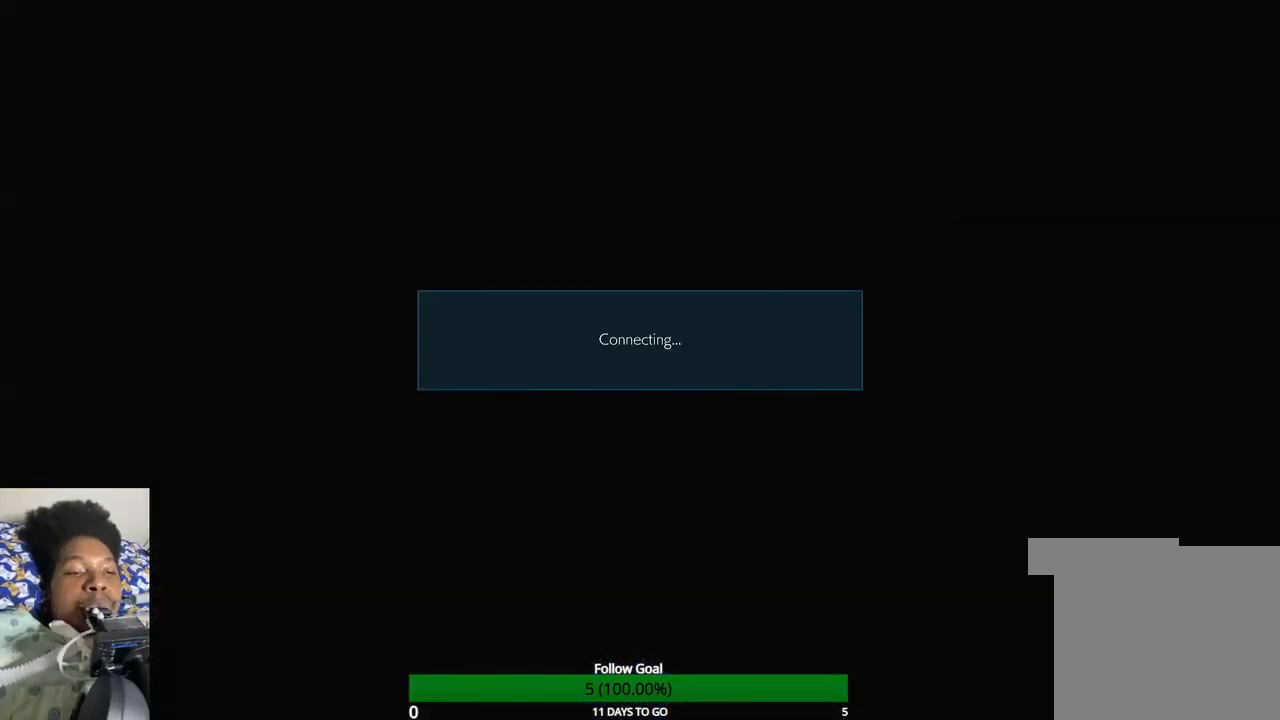
{"dt_ms": 500, "buttons": [], "left_stick": "center", "right_stick": "center", "events": [[33, "R1", "down"], [33, "TOUCHPAD", "down"], [100, "left_stick", "center"], [233, "R1", "up"], [233, "TOUCHPAD", "up"]]}
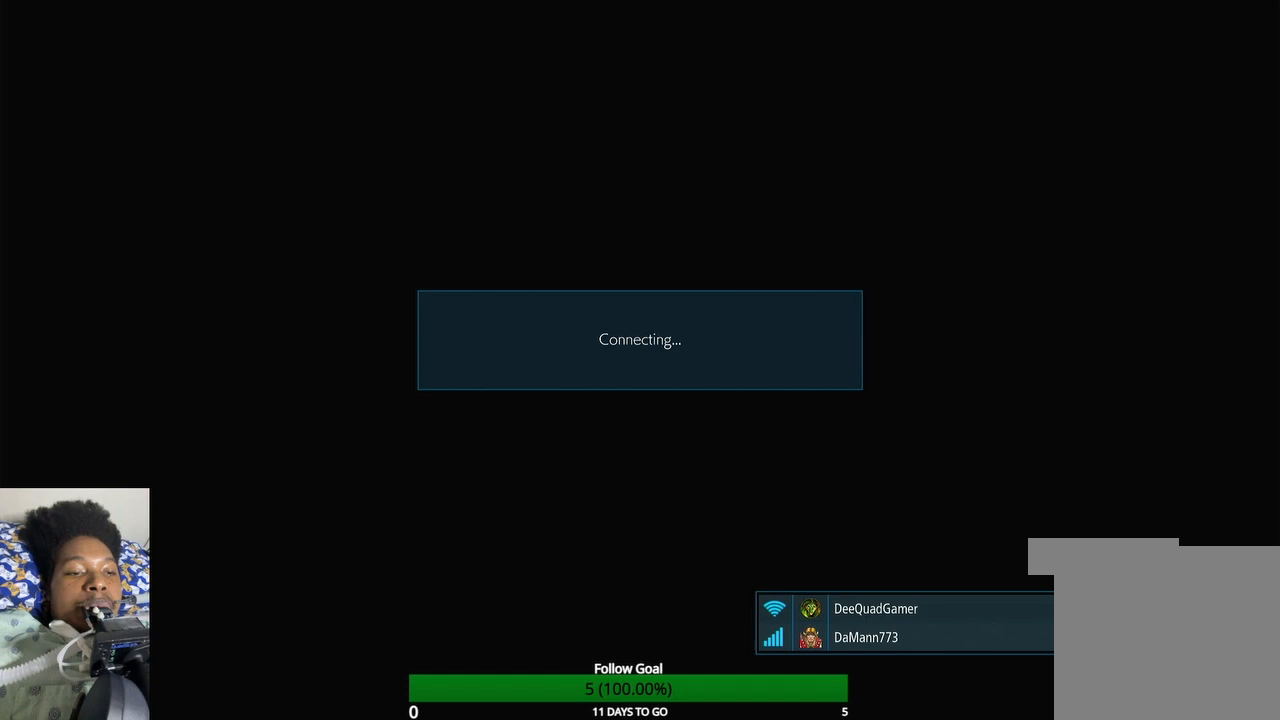
{"dt_ms": 500, "buttons": [], "left_stick": "center", "right_stick": "center", "events": []}
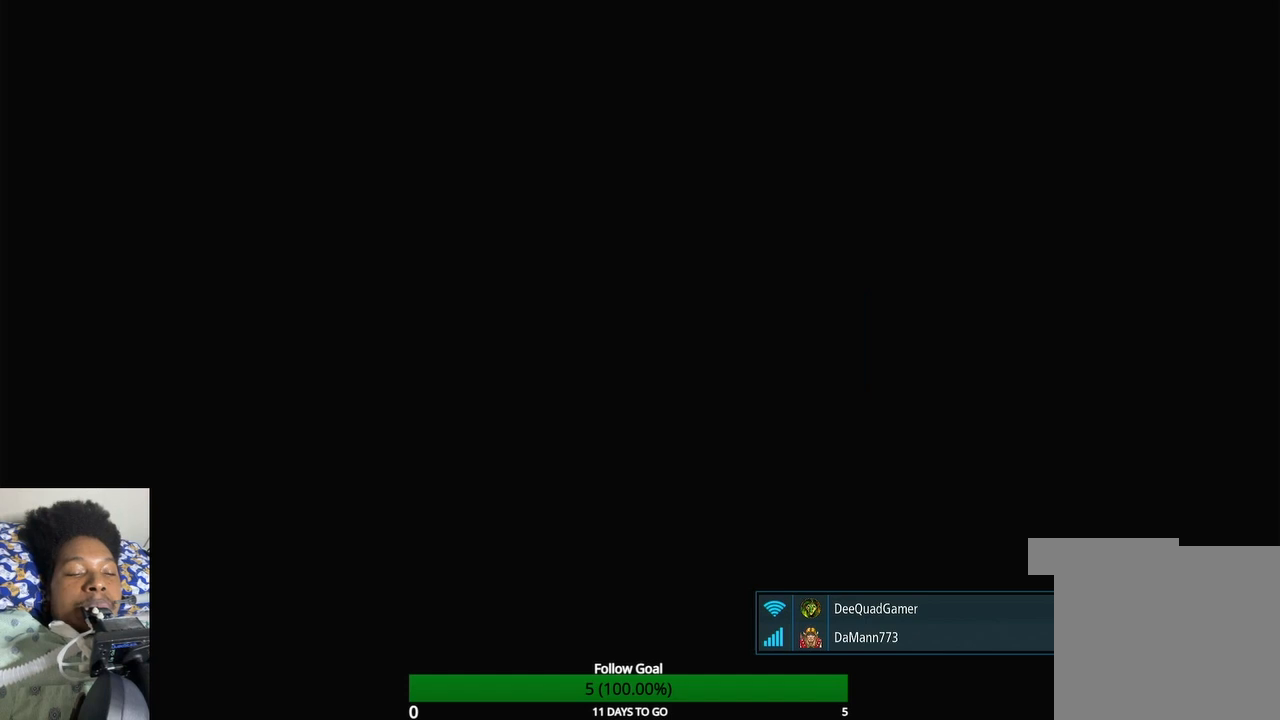
{"dt_ms": 500, "buttons": ["R1", "TOUCHPAD"], "left_stick": "center", "right_stick": "center", "events": [[500, "R1", "down"], [500, "TOUCHPAD", "down"]]}
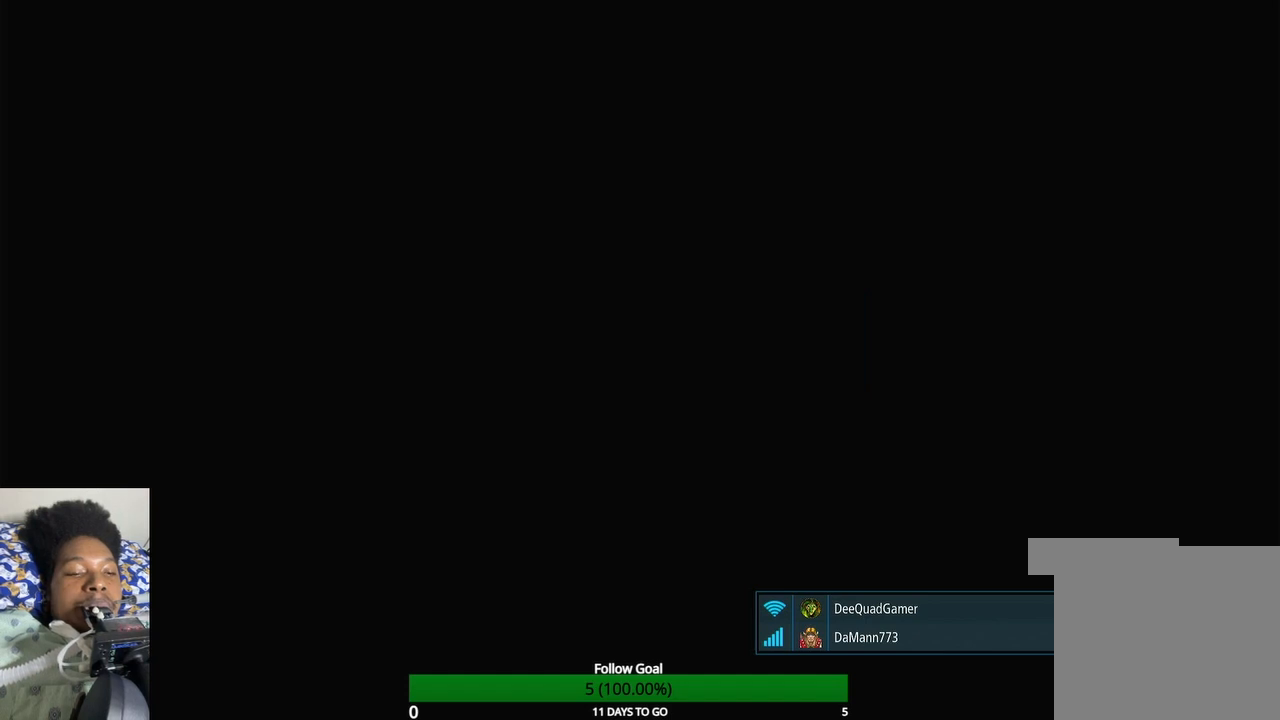
{"dt_ms": 500, "buttons": [], "left_stick": "center", "right_stick": "center", "events": [[167, "R1", "up"], [167, "TOUCHPAD", "up"]]}
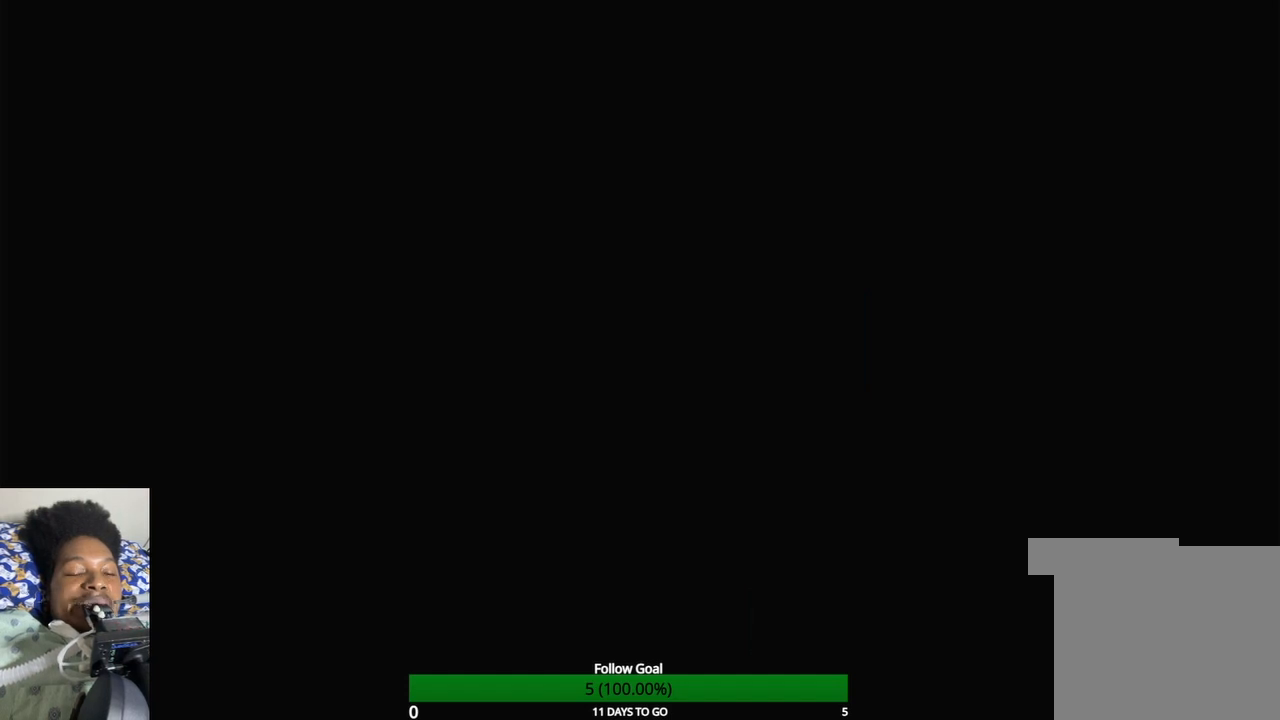
{"dt_ms": 500, "buttons": [], "left_stick": "left", "right_stick": "center", "events": [[233, "left_stick", "left"]]}
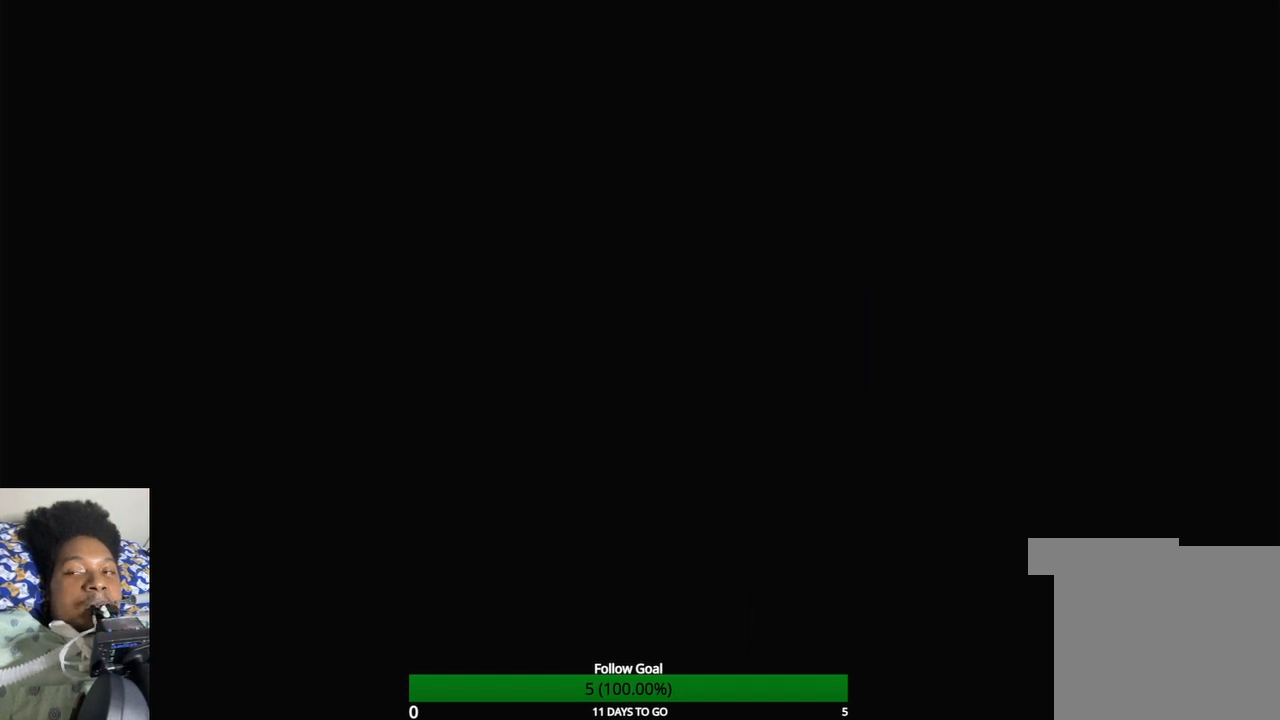
{"dt_ms": 500, "buttons": [], "left_stick": "center", "right_stick": "center", "events": [[200, "left_stick", "center"]]}
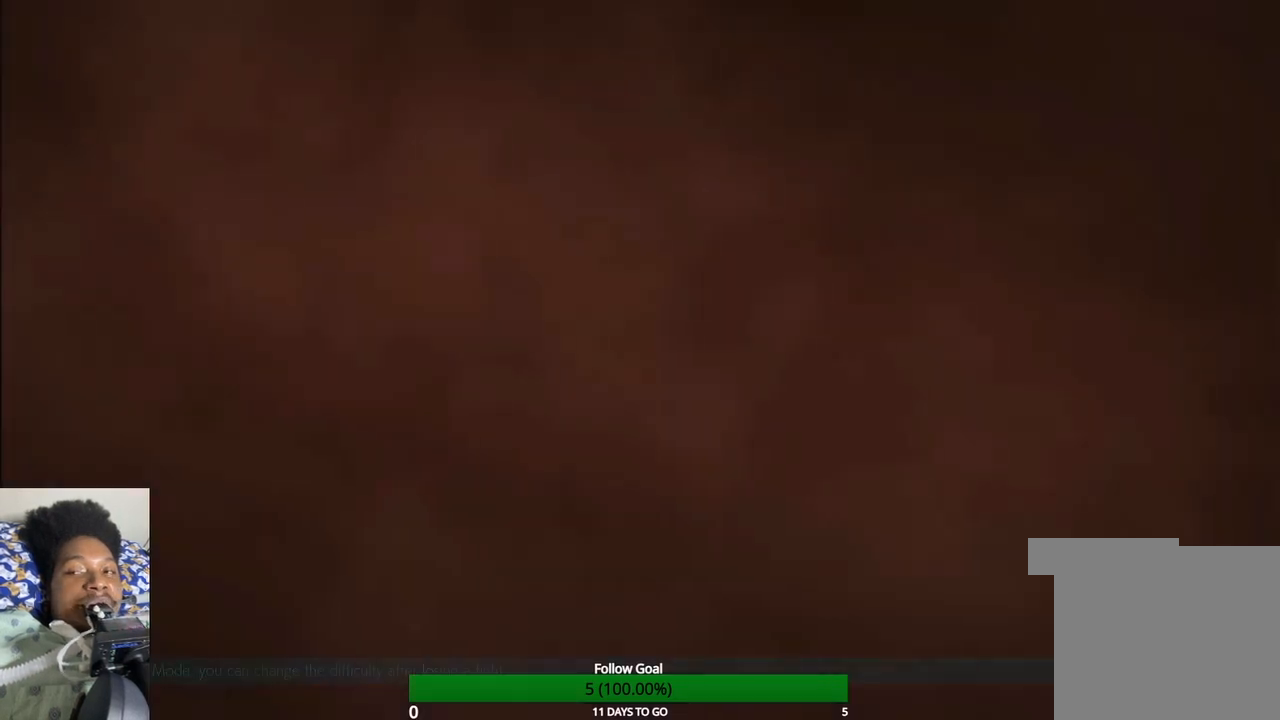
{"dt_ms": 500, "buttons": [], "left_stick": "right", "right_stick": "center", "events": [[133, "left_stick", "right"], [267, "L1", "down"], [333, "left_stick", "center"], [367, "L1", "up"], [467, "left_stick", "right"]]}
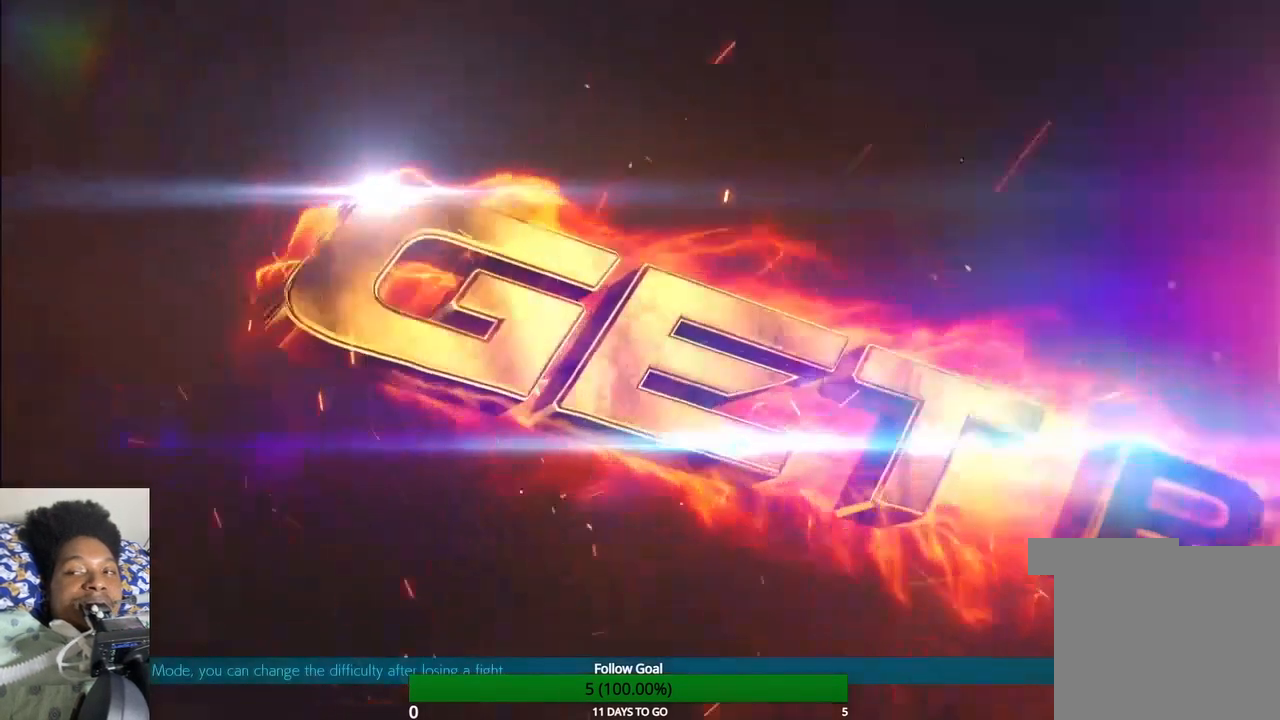
{"dt_ms": 500, "buttons": [], "left_stick": "center", "right_stick": "center", "events": [[133, "left_stick", "center"]]}
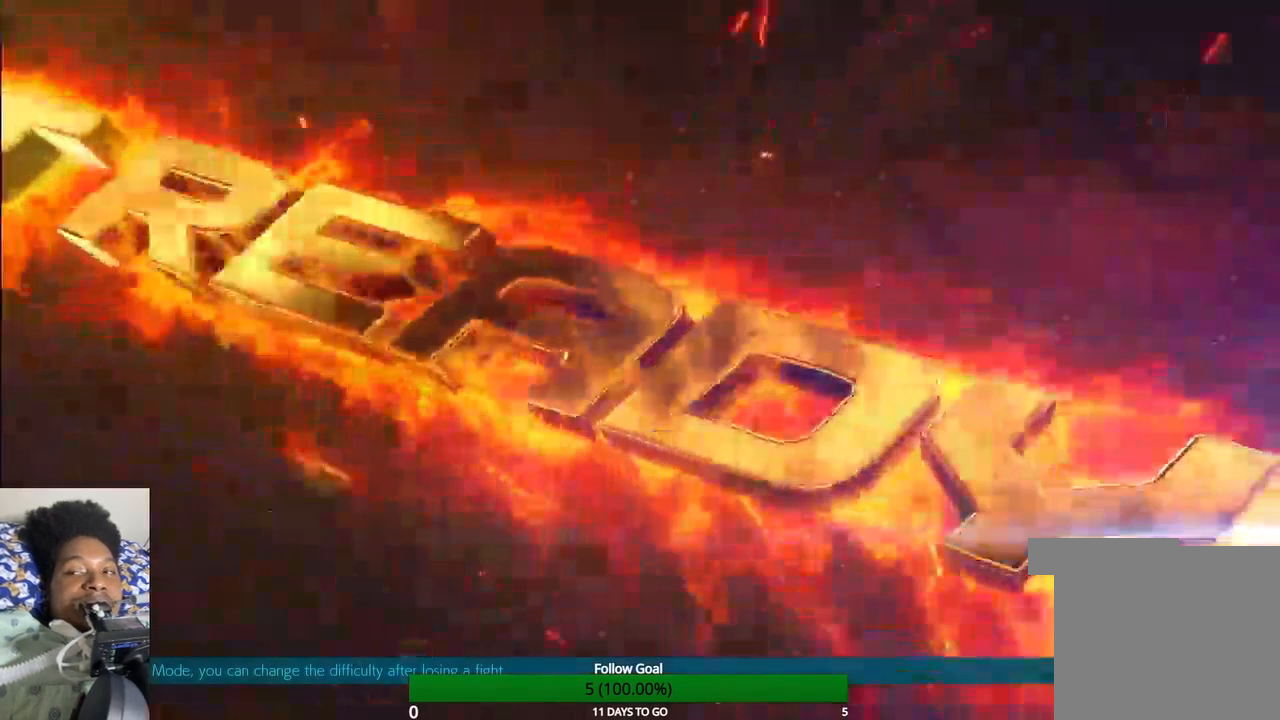
{"dt_ms": 500, "buttons": [], "left_stick": "center", "right_stick": "center"}
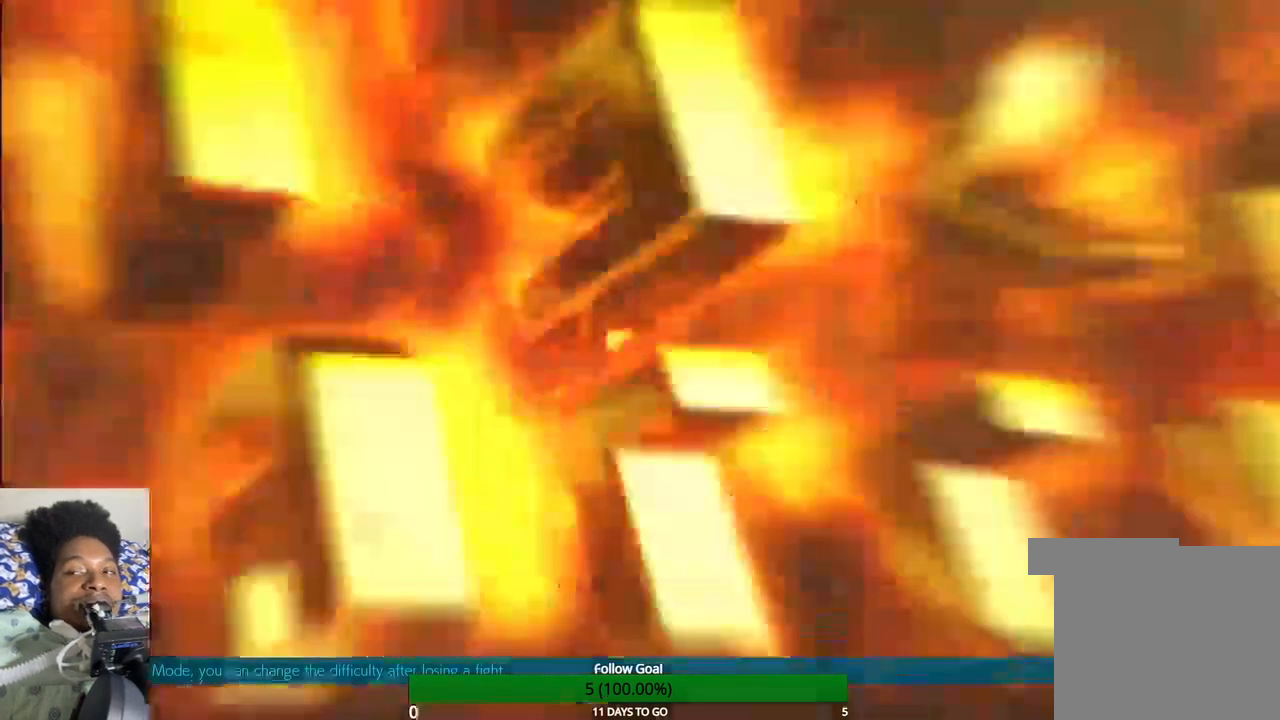
{"dt_ms": 500, "buttons": [], "left_stick": "center", "right_stick": "up"}
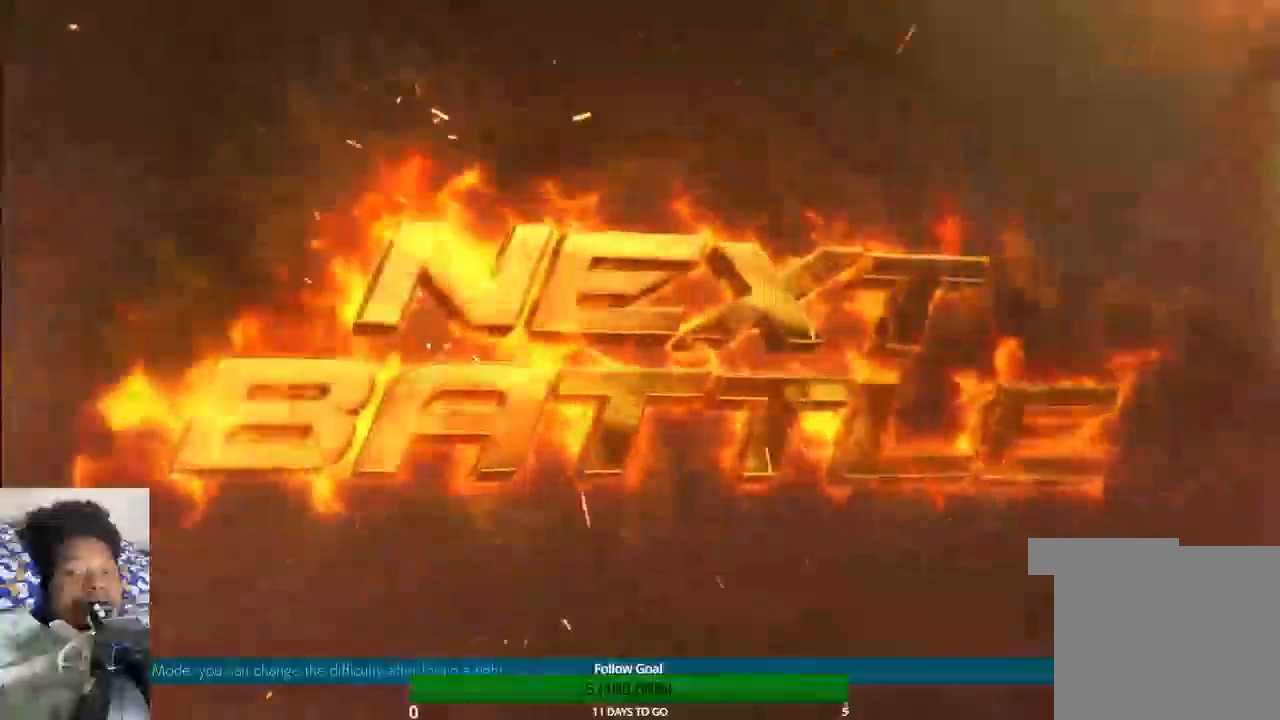
{"dt_ms": 500, "buttons": [], "left_stick": "center", "right_stick": "up"}
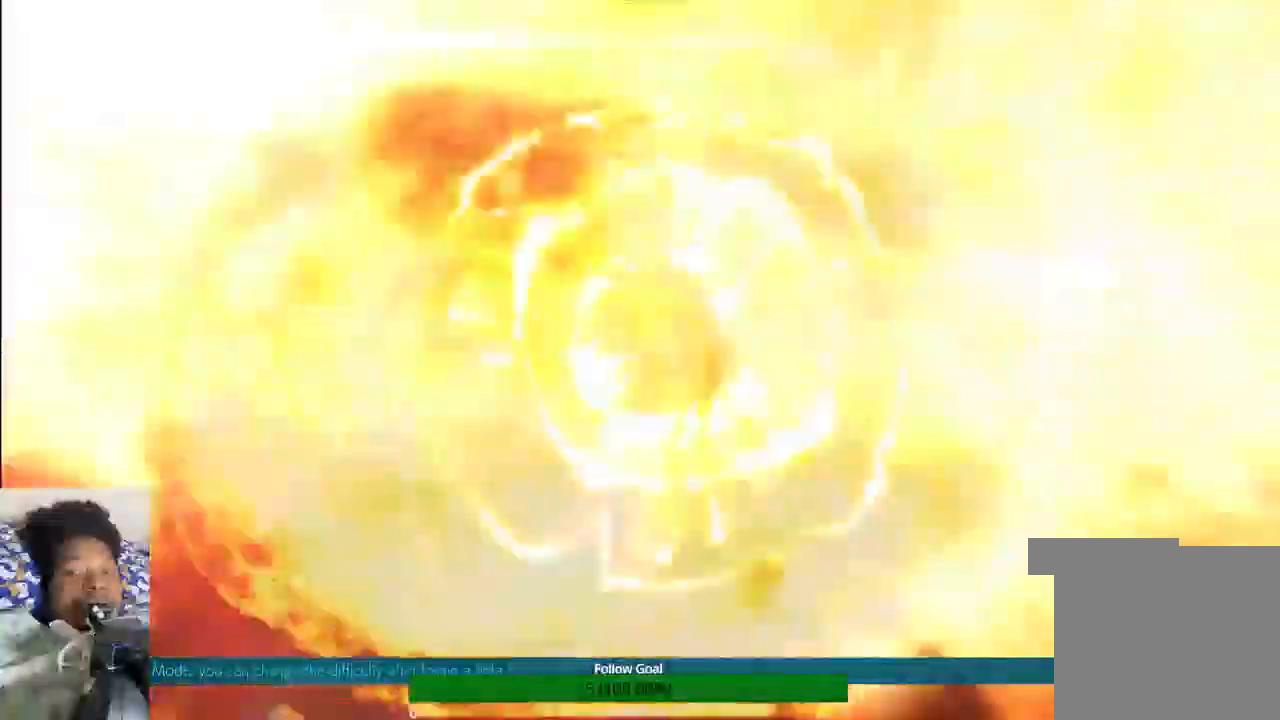
{"dt_ms": 500, "buttons": ["CROSS"], "left_stick": "center", "right_stick": "center", "events": [[33, "L1", "down"], [133, "L1", "up"], [200, "right_stick", "center"], [267, "CROSS", "down"]]}
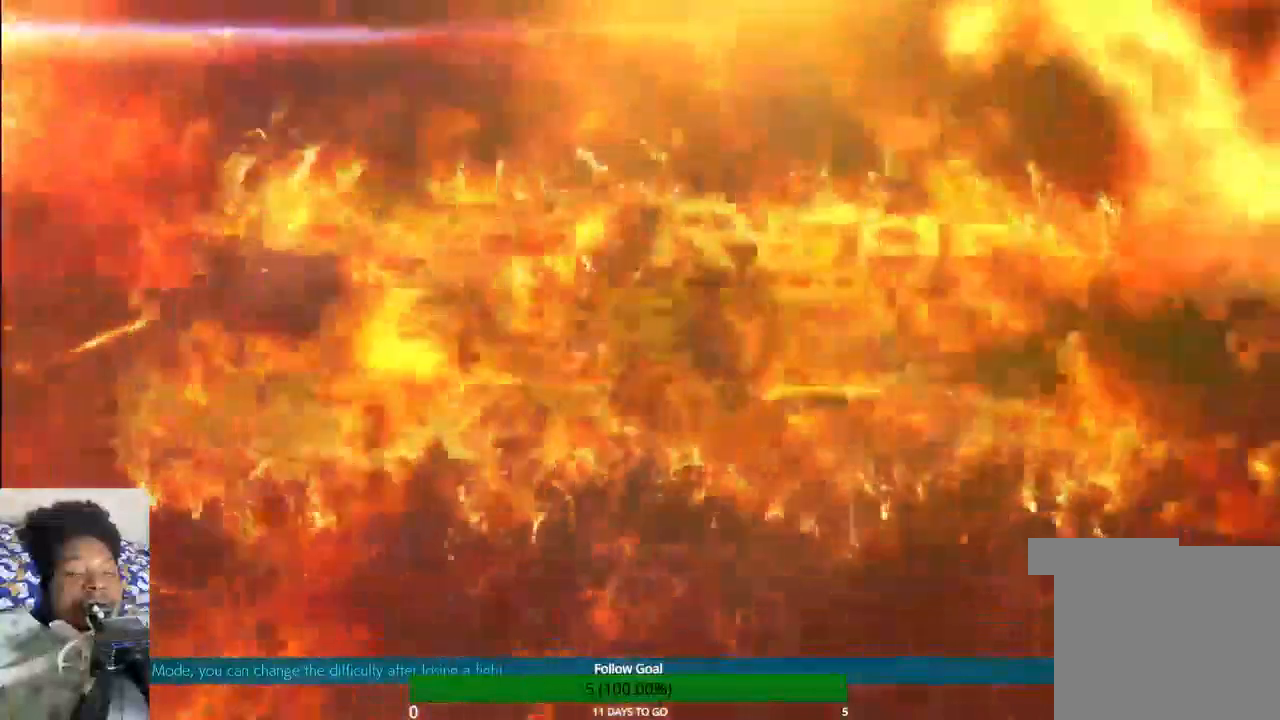
{"dt_ms": 500, "buttons": [], "left_stick": "center", "right_stick": "center", "events": [[33, "CROSS", "up"]]}
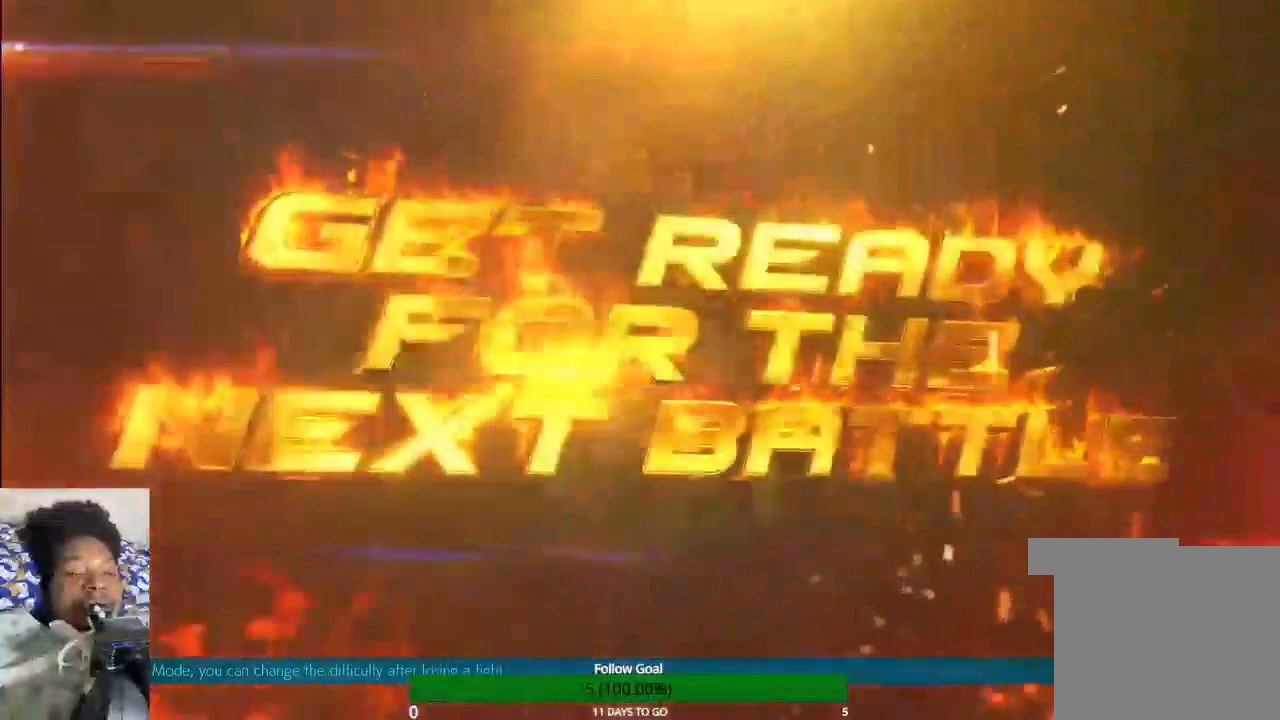
{"dt_ms": 500, "buttons": [], "left_stick": "center", "right_stick": "center", "events": []}
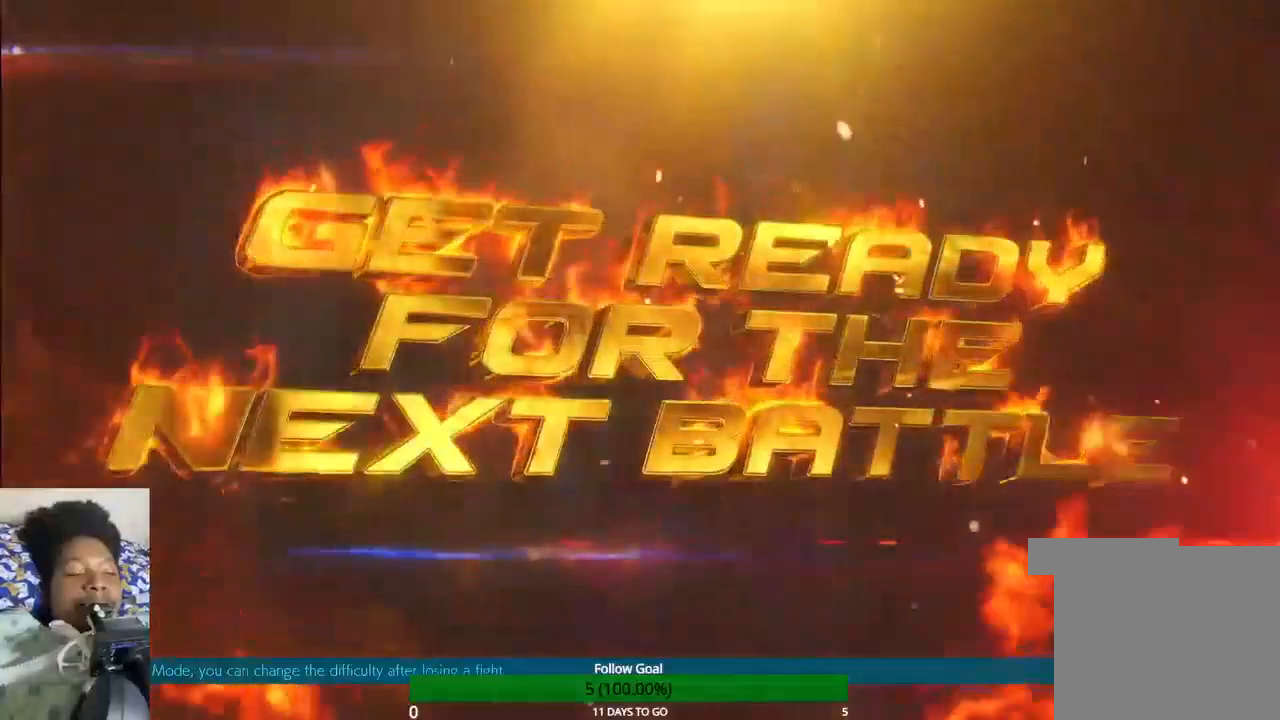
{"dt_ms": 500, "buttons": [], "left_stick": "center", "right_stick": "center", "events": []}
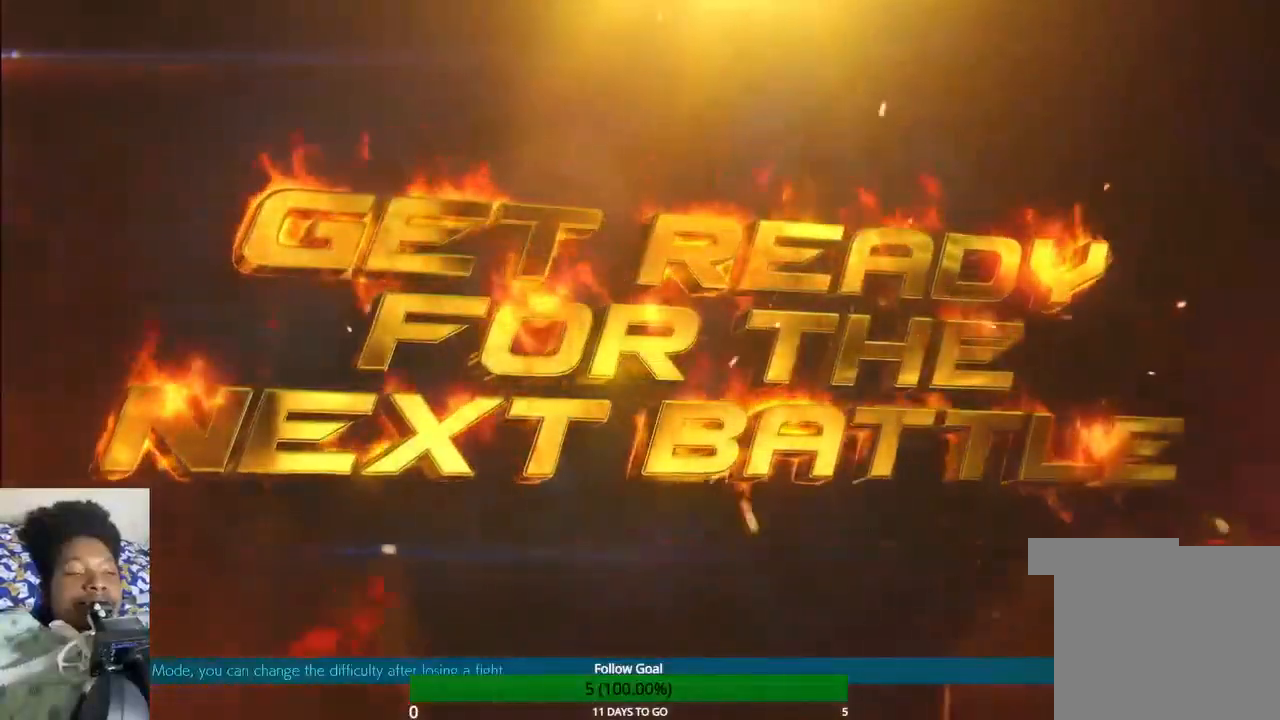
{"dt_ms": 500, "buttons": [], "left_stick": "up", "right_stick": "center", "events": [[500, "left_stick", "up"]]}
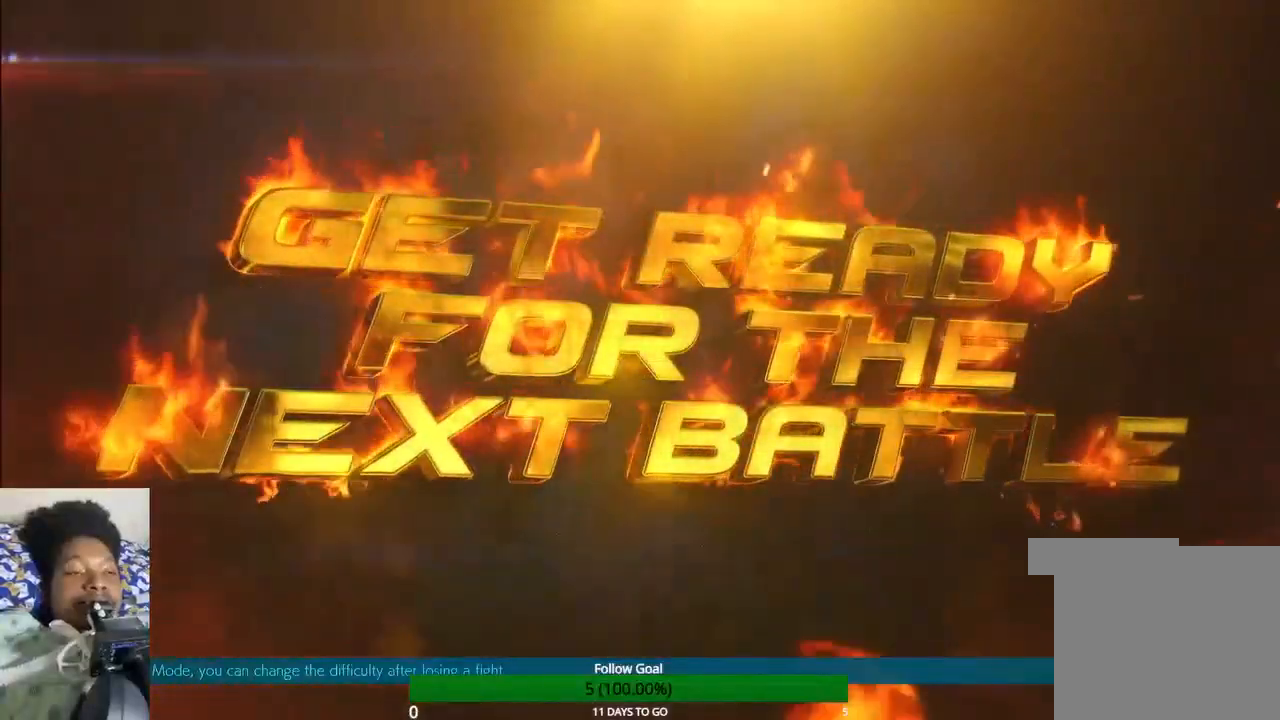
{"dt_ms": 500, "buttons": [], "left_stick": "up", "right_stick": "center", "events": []}
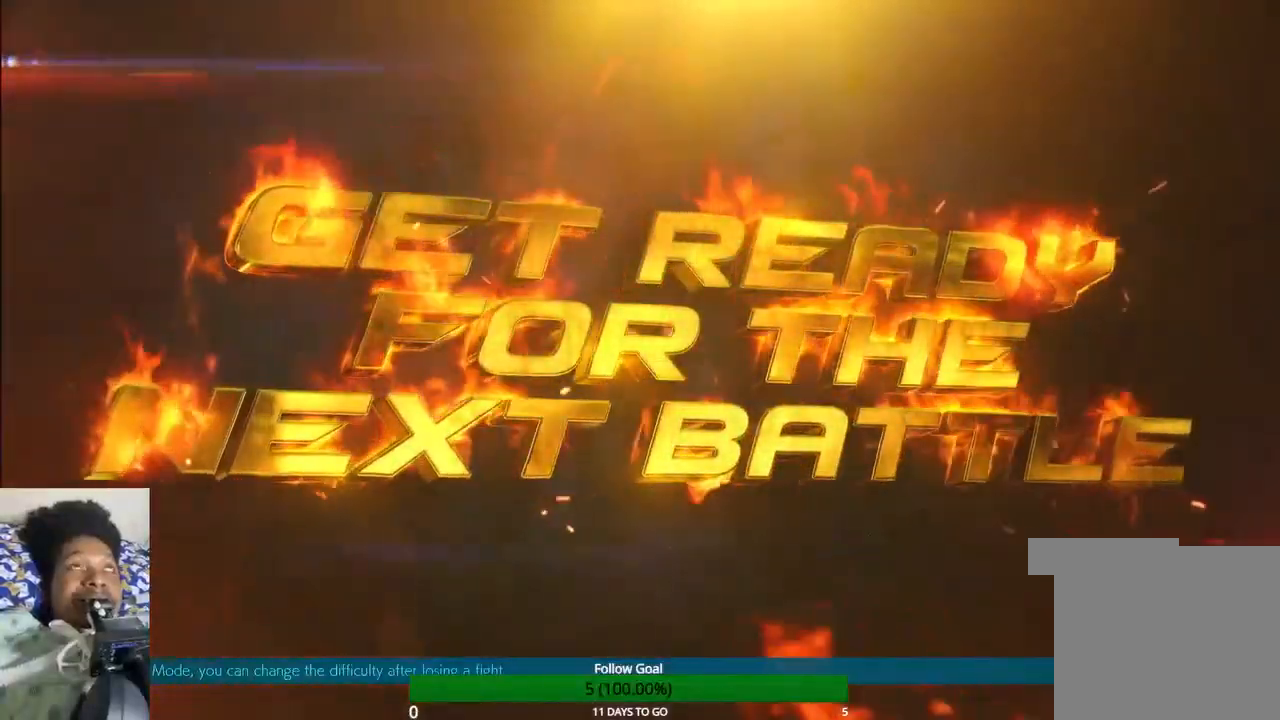
{"dt_ms": 500, "buttons": [], "left_stick": "up", "right_stick": "center", "events": []}
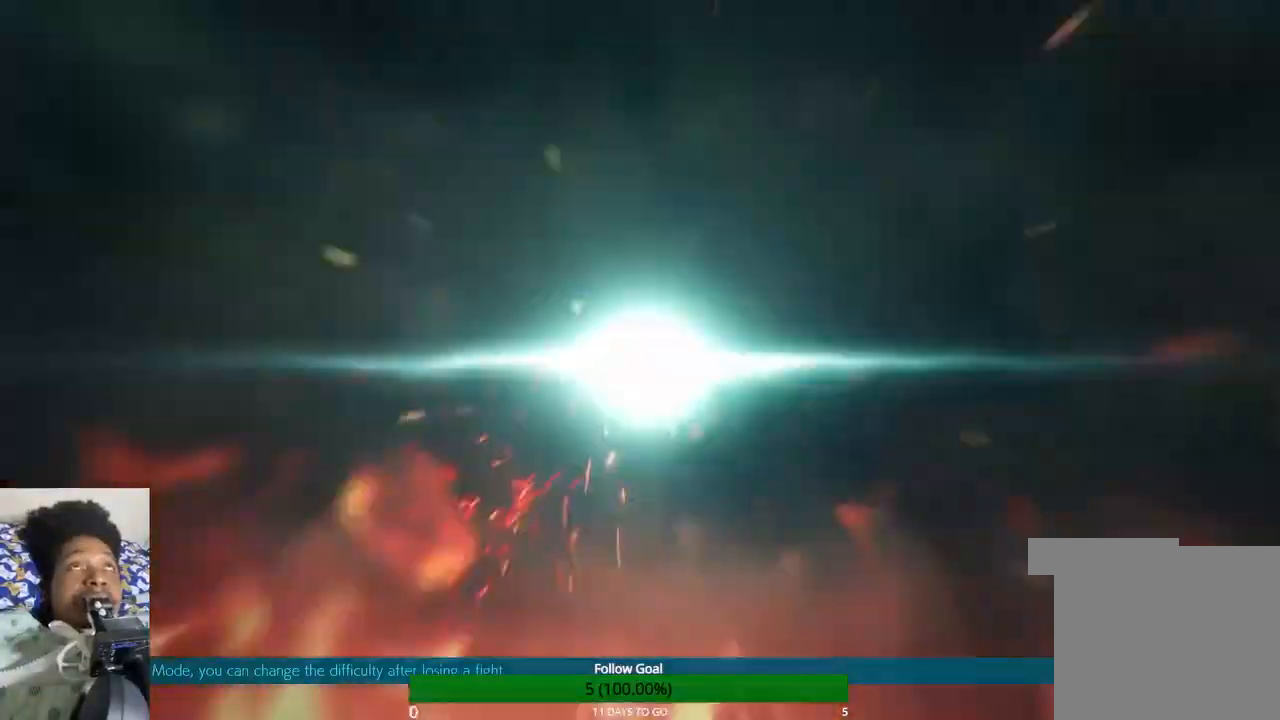
{"dt_ms": 500, "buttons": [], "left_stick": "up", "right_stick": "center", "events": [[200, "L1", "down"], [267, "L1", "up"], [333, "L1", "down"], [433, "L1", "up"]]}
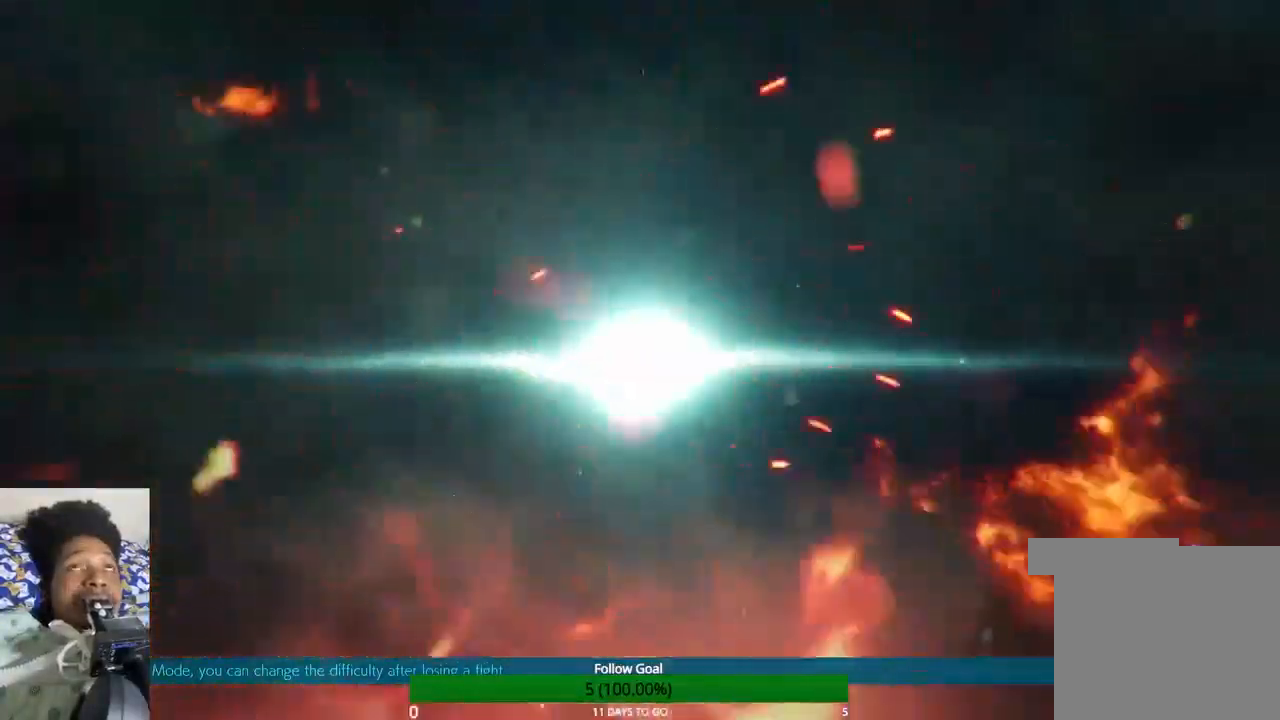
{"dt_ms": 500, "buttons": [], "left_stick": "center", "right_stick": "center", "events": [[167, "left_stick", "center"]]}
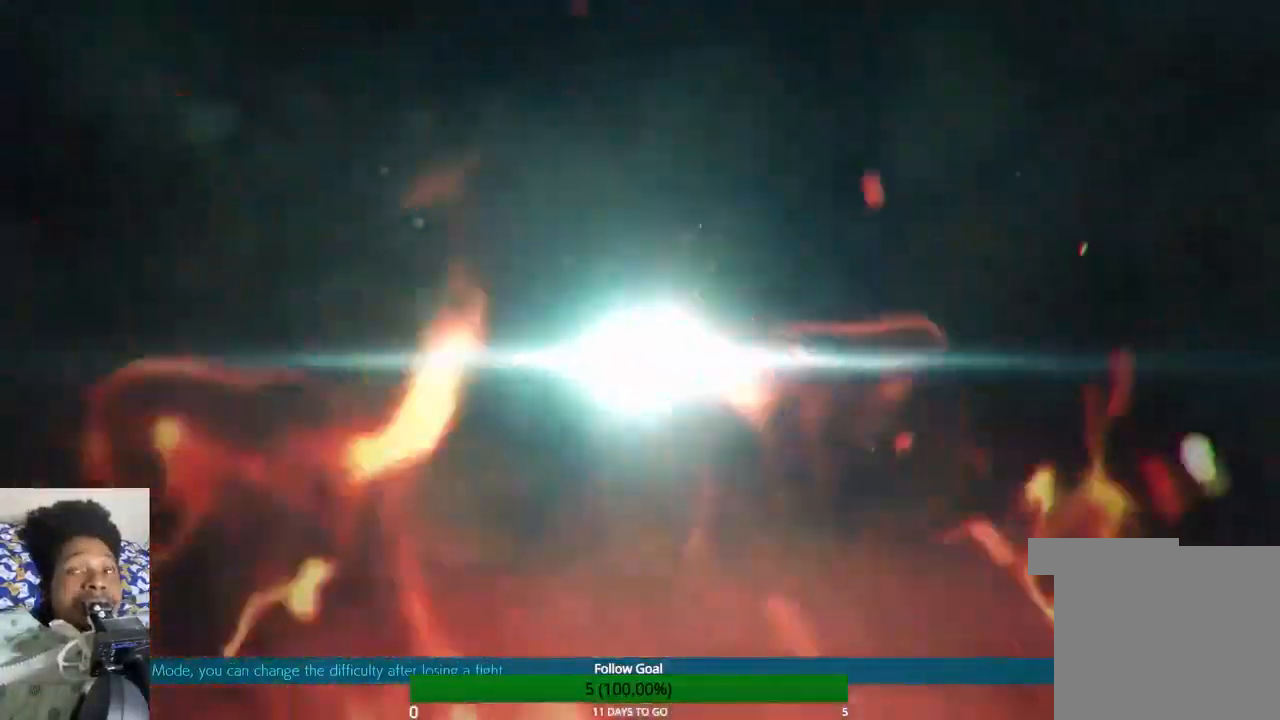
{"dt_ms": 1000, "buttons": [], "left_stick": "center", "right_stick": "center"}
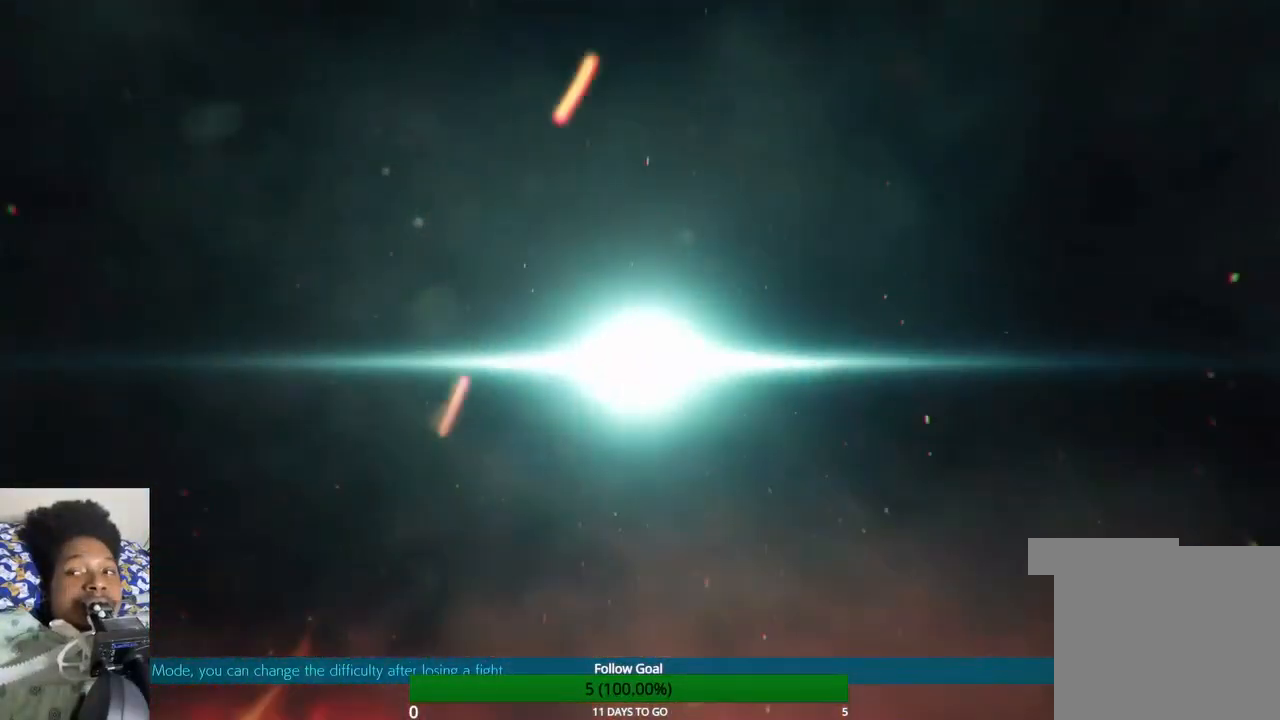
{"dt_ms": 500, "buttons": [], "left_stick": "center", "right_stick": "center", "events": []}
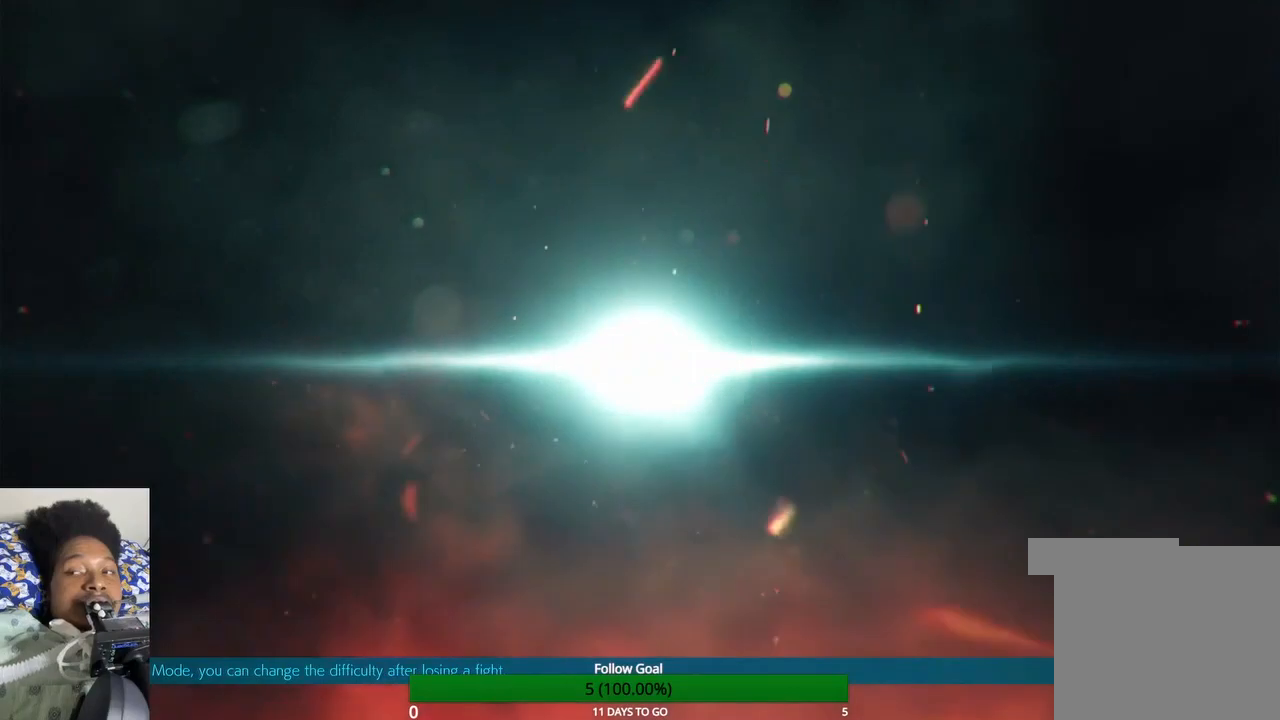
{"dt_ms": 500, "buttons": [], "left_stick": "center", "right_stick": "center", "events": []}
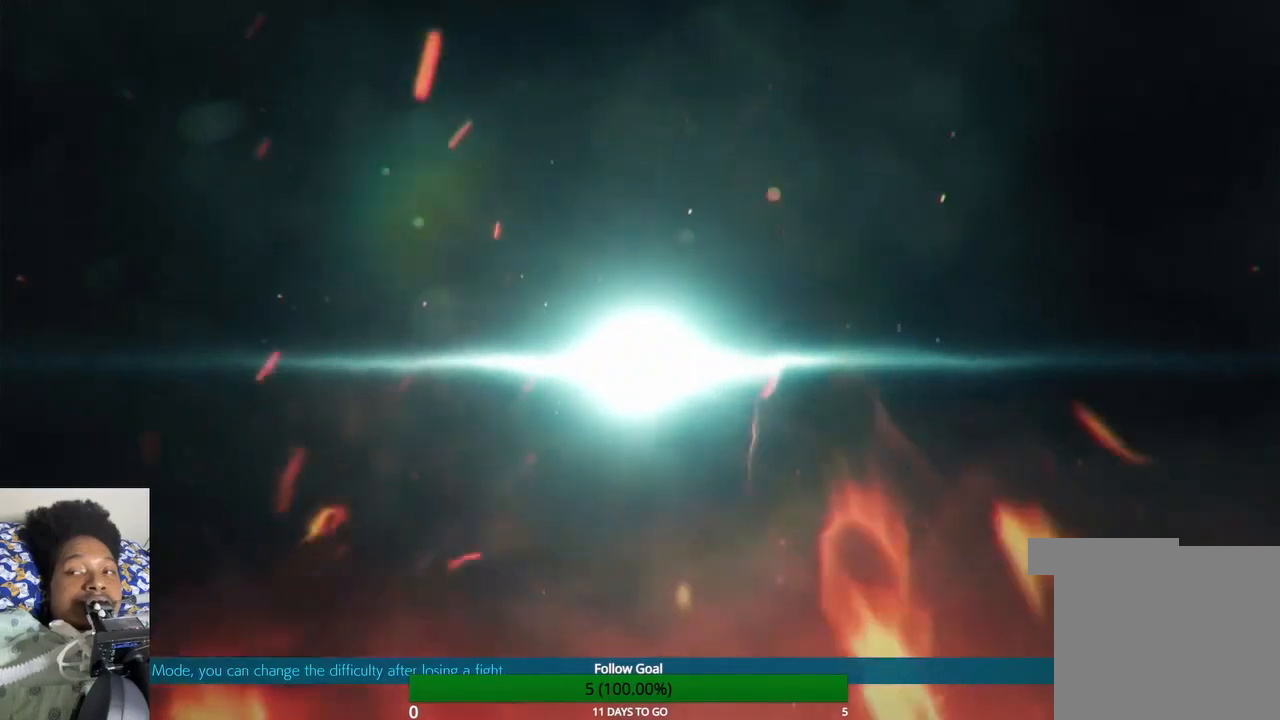
{"dt_ms": 500, "buttons": [], "left_stick": "center", "right_stick": "center", "events": []}
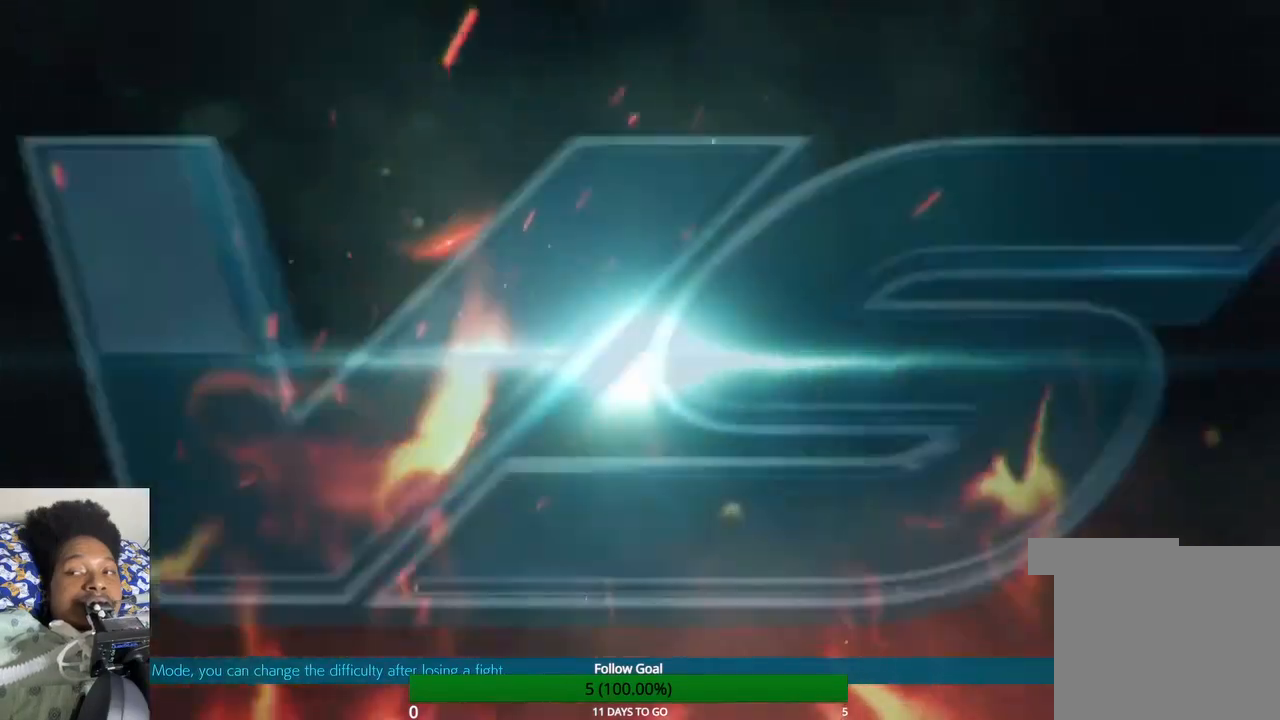
{"dt_ms": 500, "buttons": [], "left_stick": "center", "right_stick": "center", "events": []}
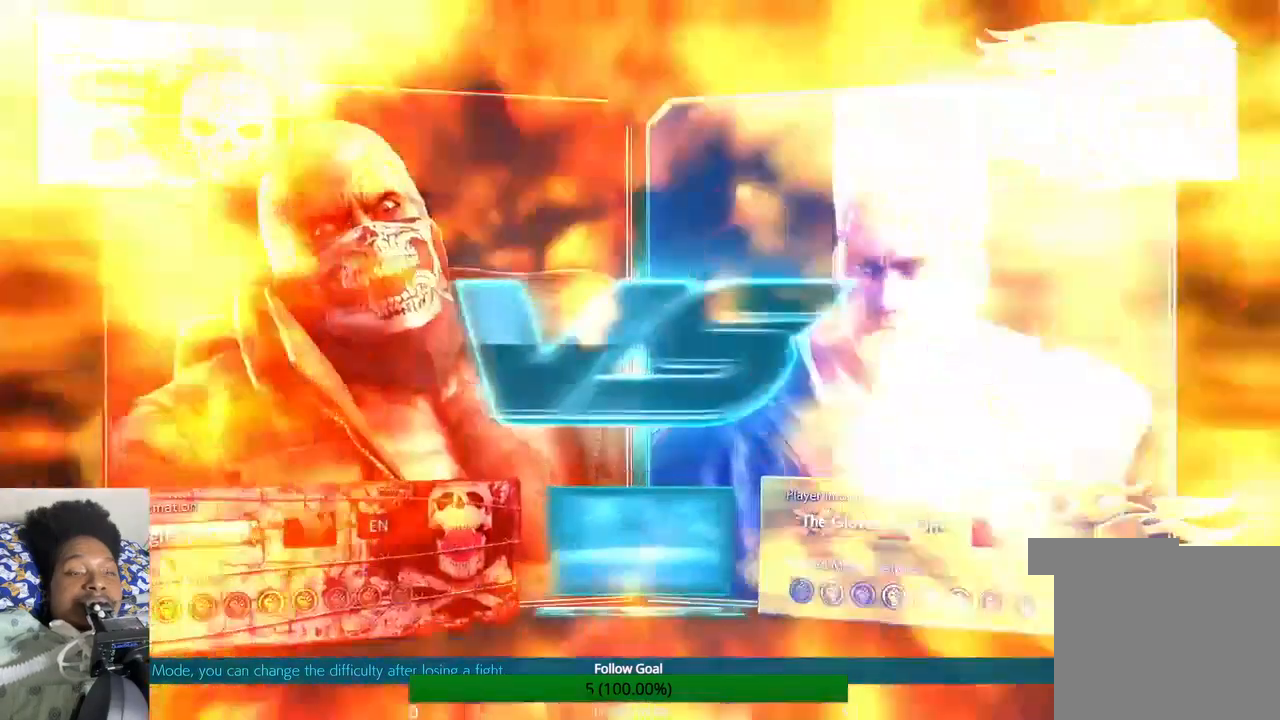
{"dt_ms": 500, "buttons": ["L1"], "left_stick": "center", "right_stick": "center", "events": [[500, "L1", "down"]]}
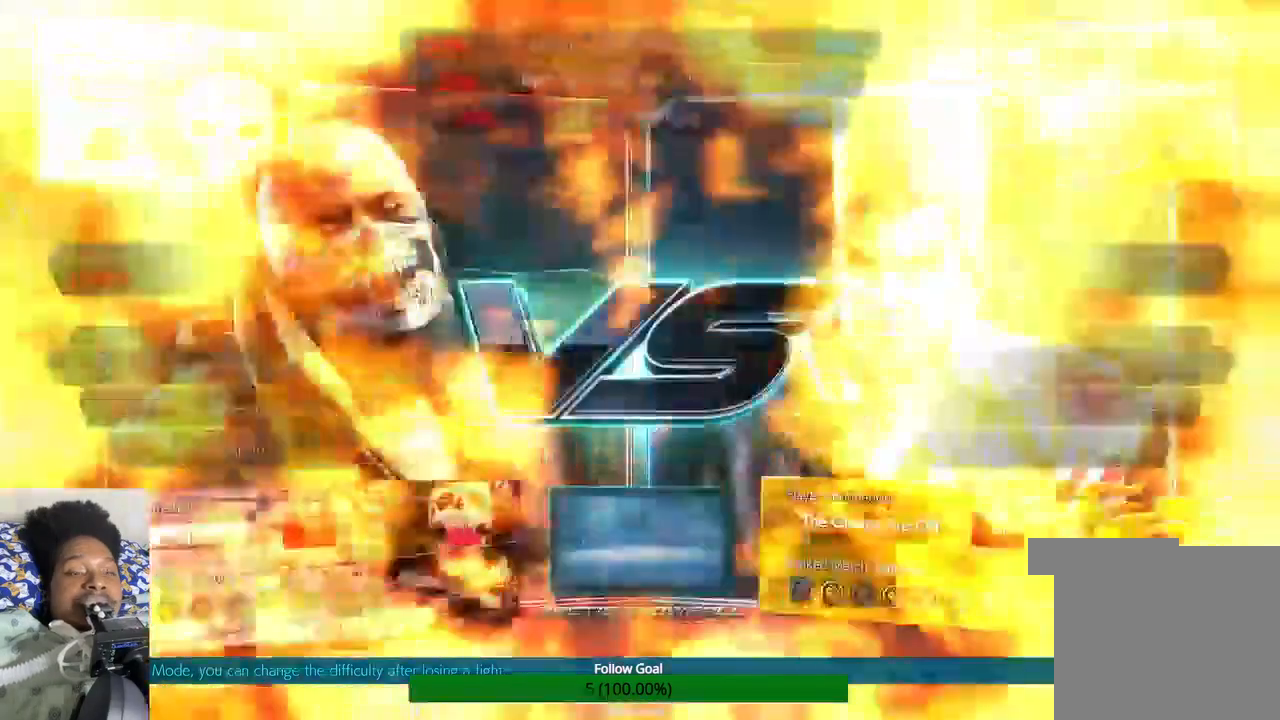
{"dt_ms": 500, "buttons": [], "left_stick": "center", "right_stick": "center", "events": [[167, "L1", "up"], [267, "L1", "down"], [333, "L1", "up"]]}